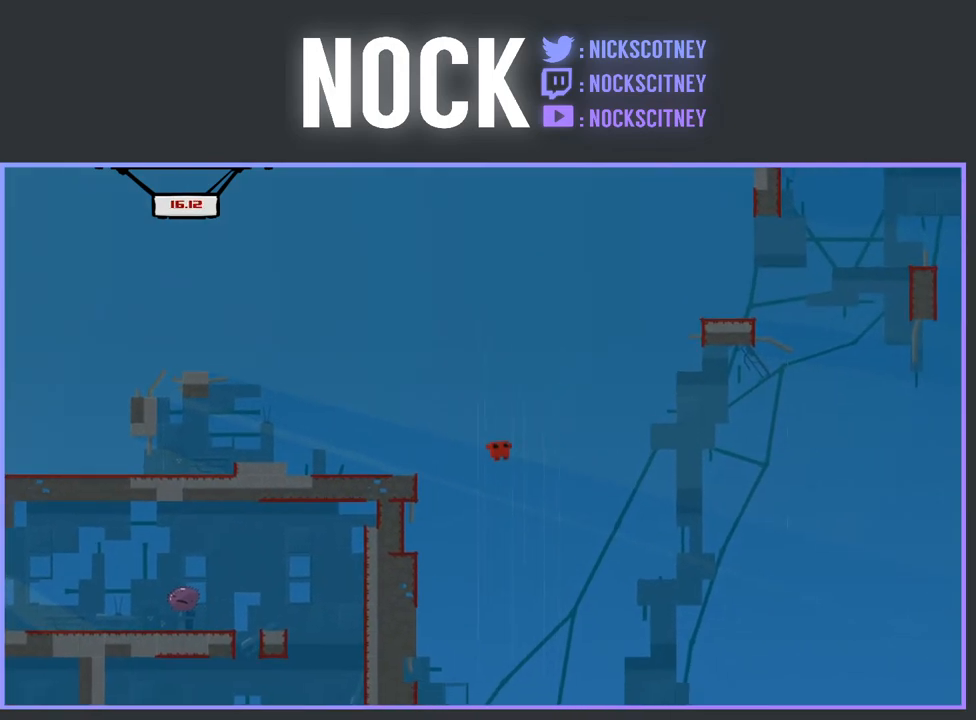
Gameplay with a controller (PlayStation layout); each line is a JSON object with the inputs held at the frame after it. "events" lists button and stick changes between this image and that frame as [ms after this image, input, new state], when the widget could be followed in between. Not read: left_stick right_stick.
{"buttons": ["DPAD_LEFT"], "events": [[117, "DPAD_RIGHT", "down"], [250, "DPAD_RIGHT", "up"], [400, "DPAD_LEFT", "down"]]}
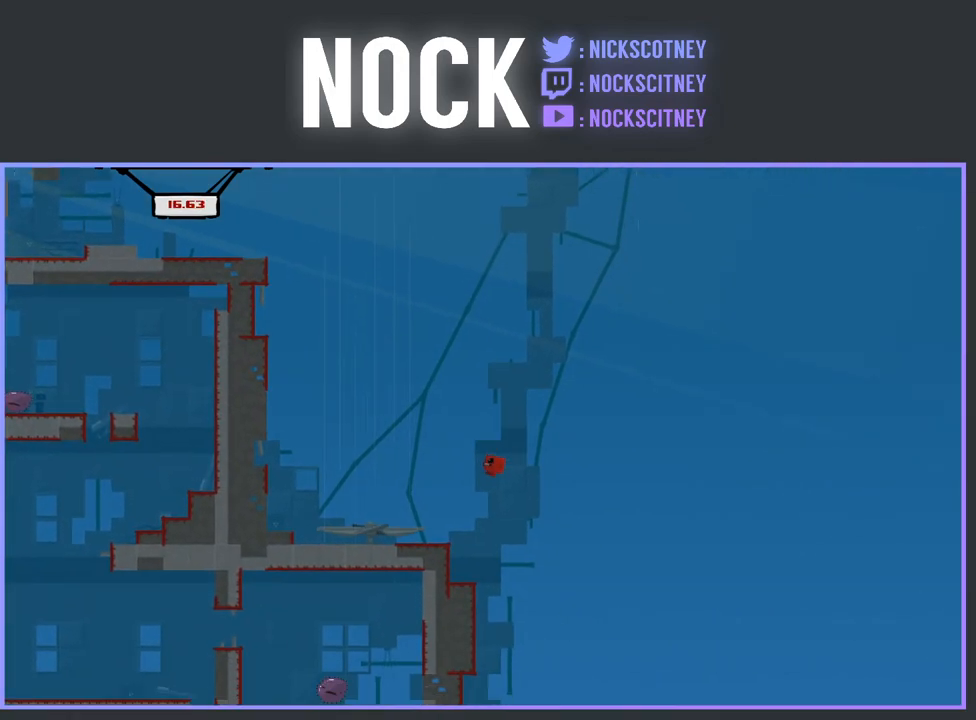
{"buttons": ["DPAD_LEFT"], "events": [[67, "DPAD_LEFT", "up"], [300, "DPAD_LEFT", "down"]]}
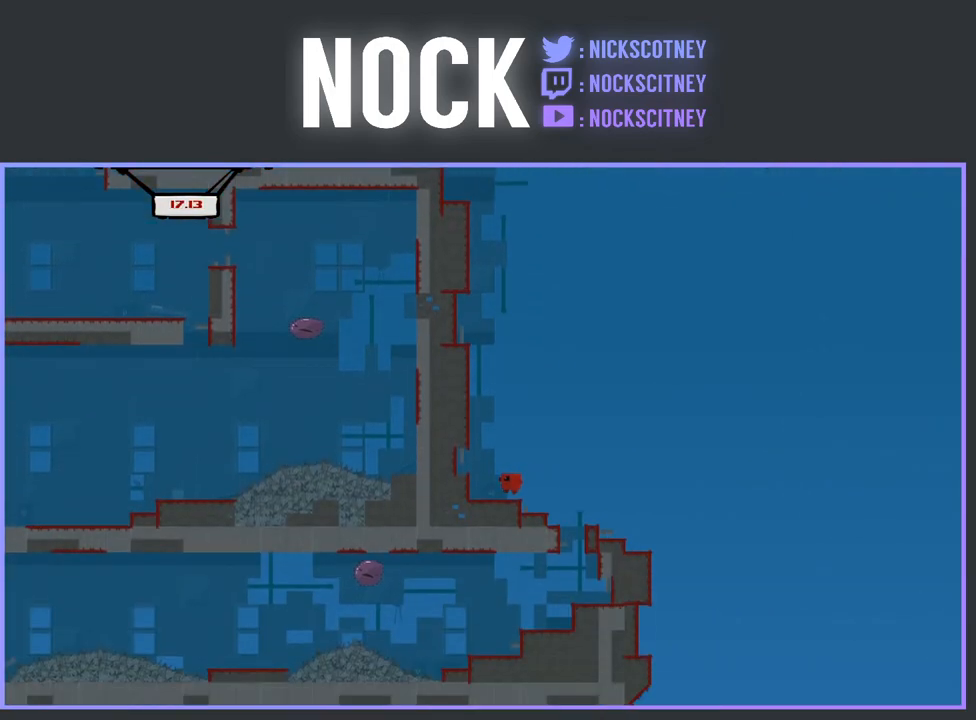
{"buttons": ["DPAD_RIGHT"], "events": [[67, "DPAD_LEFT", "up"], [283, "DPAD_RIGHT", "down"]]}
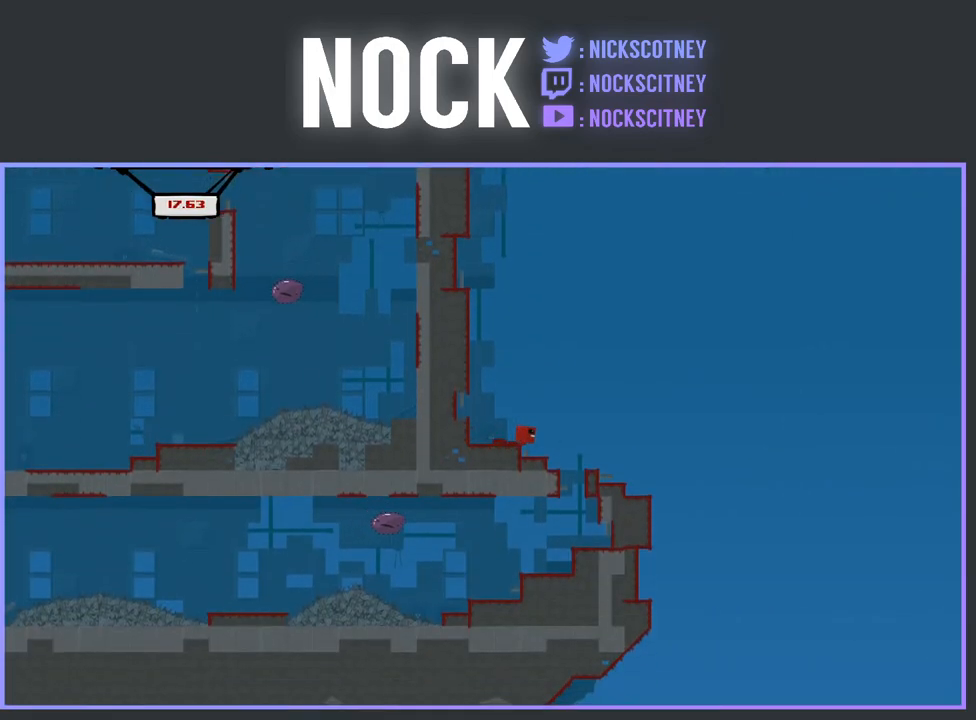
{"buttons": ["DPAD_LEFT"], "events": [[150, "DPAD_RIGHT", "up"], [250, "DPAD_LEFT", "down"]]}
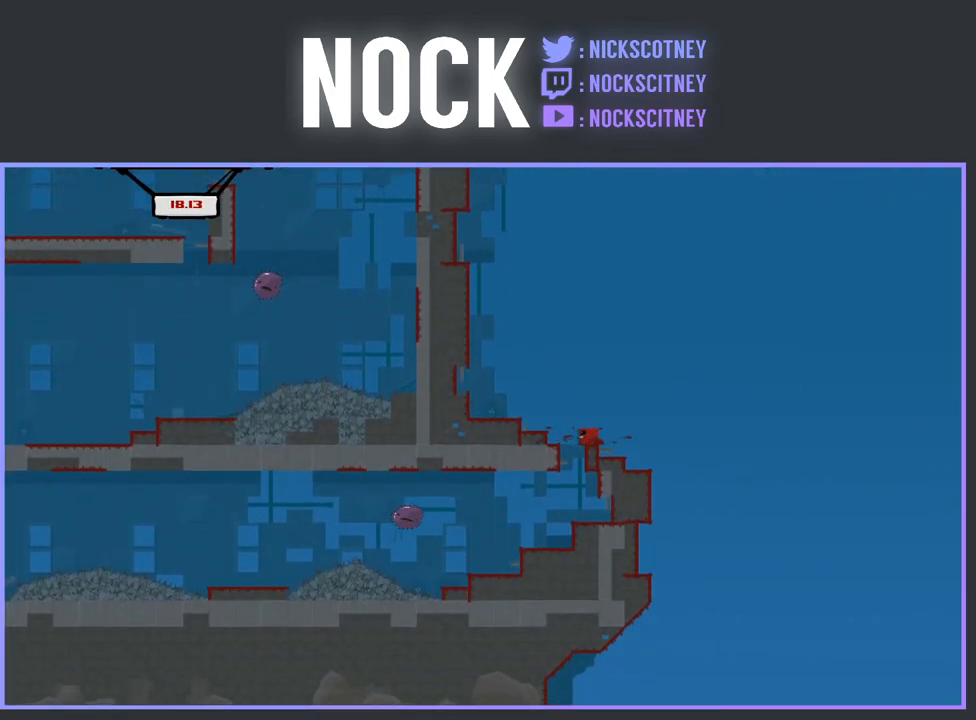
{"buttons": [], "events": [[250, "DPAD_LEFT", "up"]]}
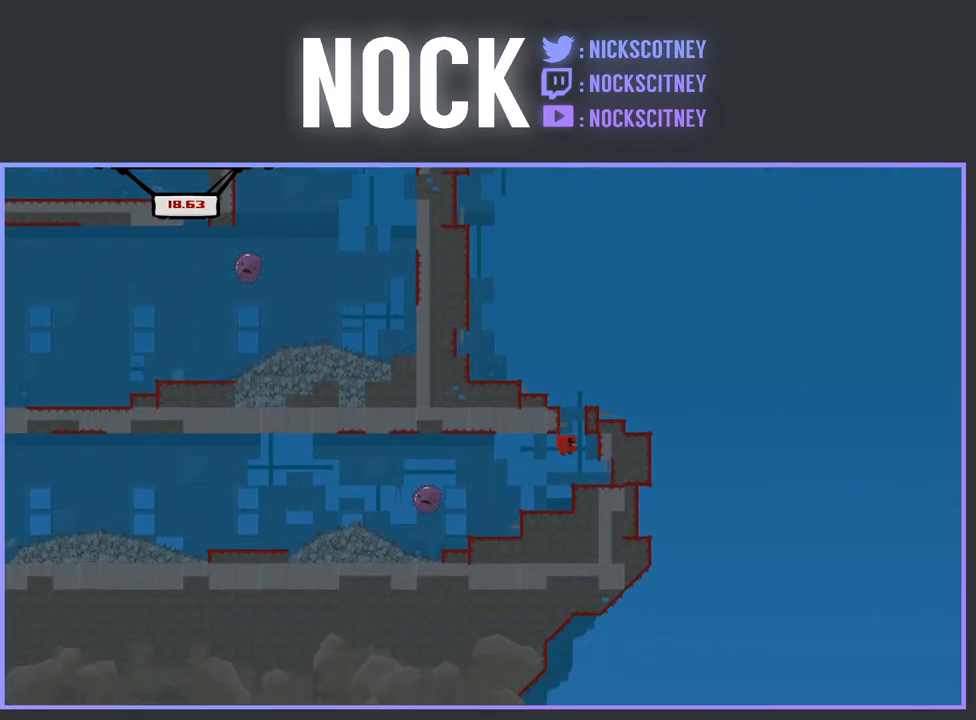
{"buttons": ["DPAD_LEFT"], "events": [[217, "DPAD_LEFT", "down"], [333, "DPAD_LEFT", "up"], [417, "DPAD_LEFT", "down"]]}
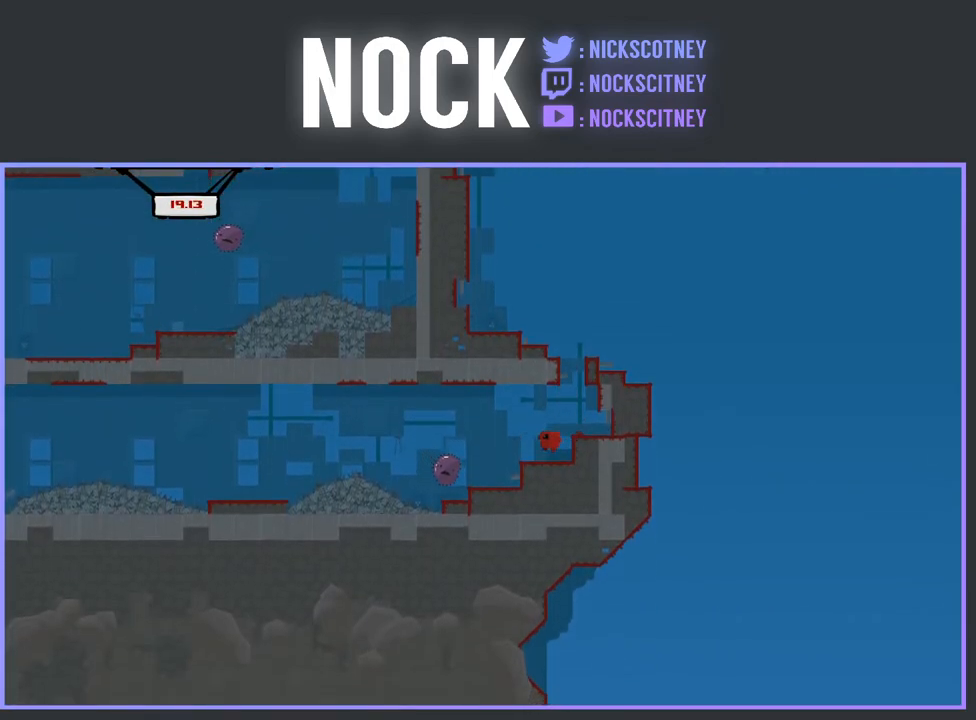
{"buttons": ["CROSS", "R2", "DPAD_LEFT"], "events": [[183, "CROSS", "down"], [183, "R2", "down"]]}
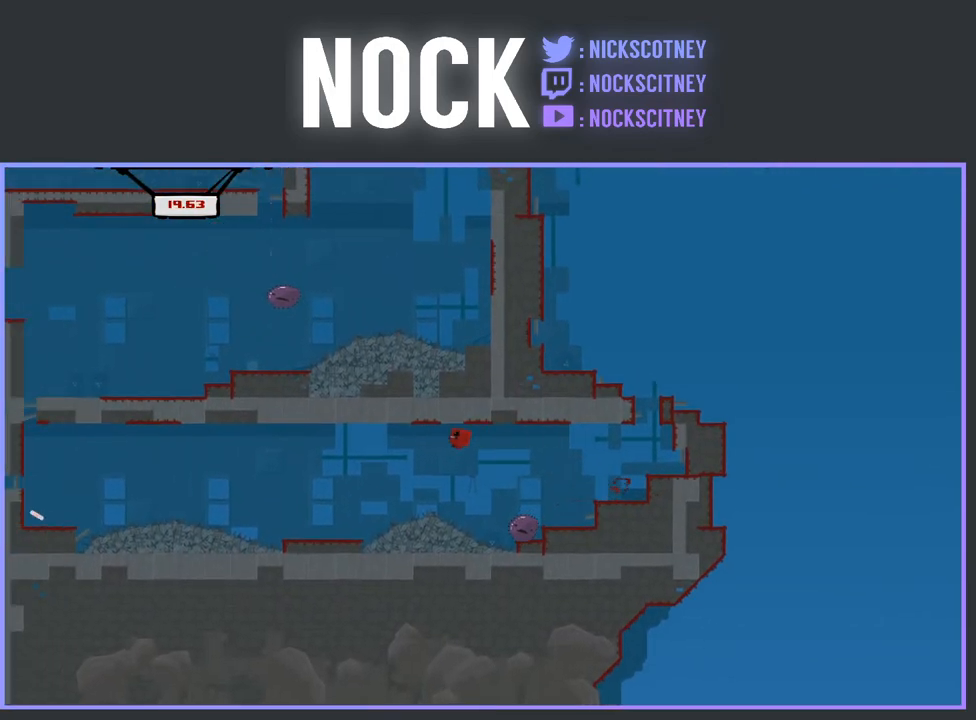
{"buttons": [], "events": [[67, "CROSS", "up"], [67, "DPAD_LEFT", "up"], [67, "R2", "up"], [233, "DPAD_RIGHT", "down"], [400, "DPAD_RIGHT", "up"]]}
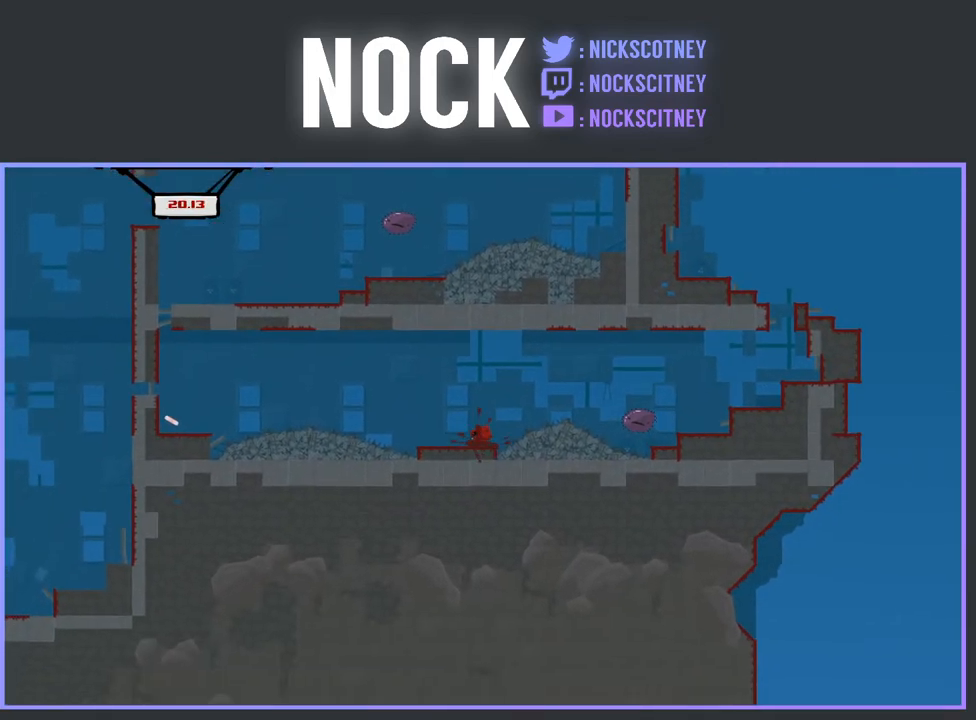
{"buttons": ["CROSS", "R2", "DPAD_LEFT"], "events": [[17, "DPAD_LEFT", "down"], [233, "R2", "down"], [367, "CROSS", "down"]]}
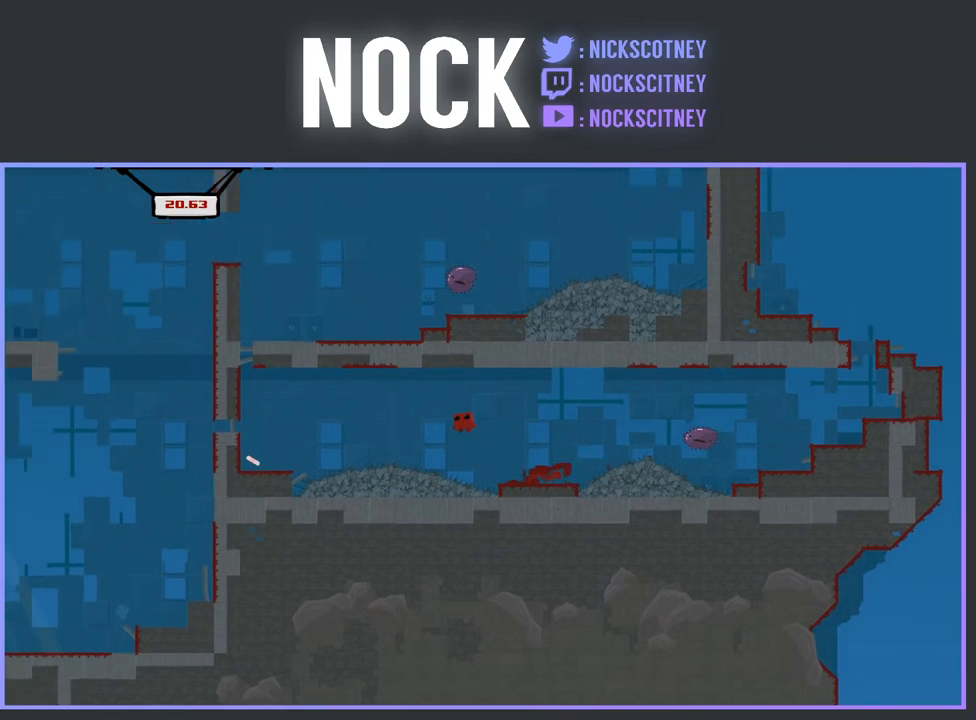
{"buttons": [], "events": [[167, "CROSS", "up"], [167, "R2", "up"], [383, "DPAD_LEFT", "up"]]}
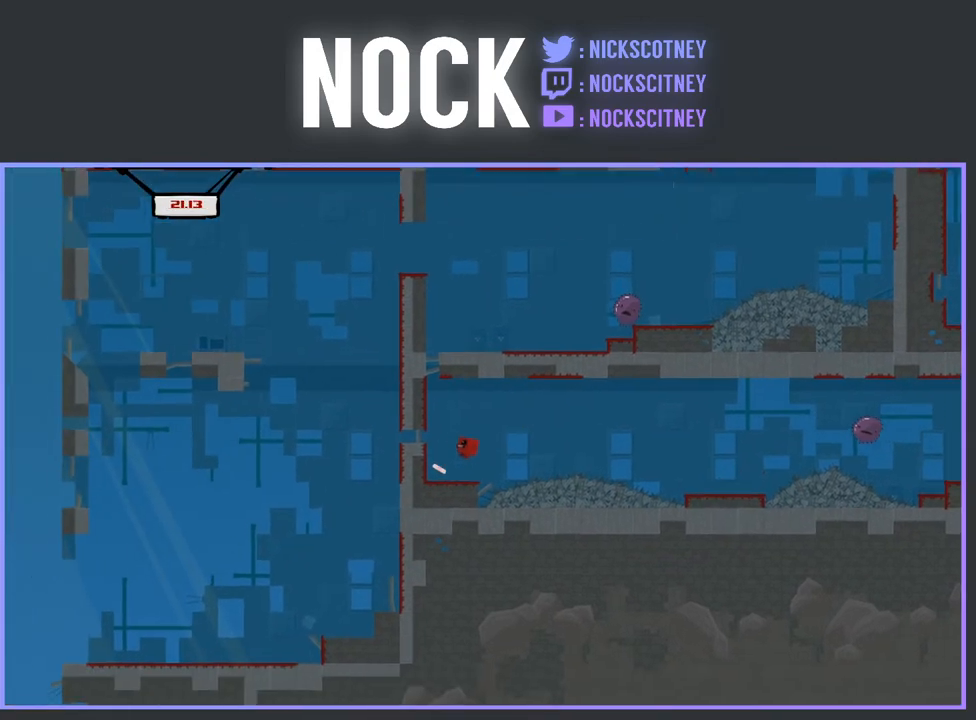
{"buttons": [], "events": [[83, "DPAD_RIGHT", "down"], [117, "DPAD_RIGHT", "up"], [267, "DPAD_RIGHT", "down"], [417, "DPAD_RIGHT", "up"]]}
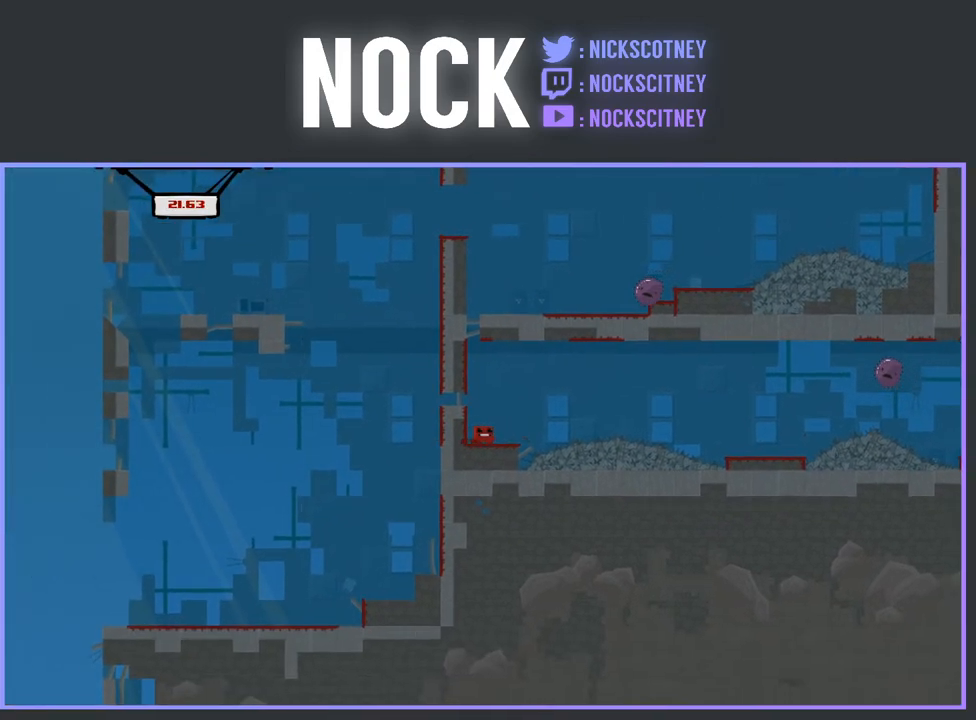
{"buttons": ["DPAD_RIGHT"], "events": [[67, "DPAD_LEFT", "down"], [367, "DPAD_LEFT", "up"], [500, "DPAD_RIGHT", "down"]]}
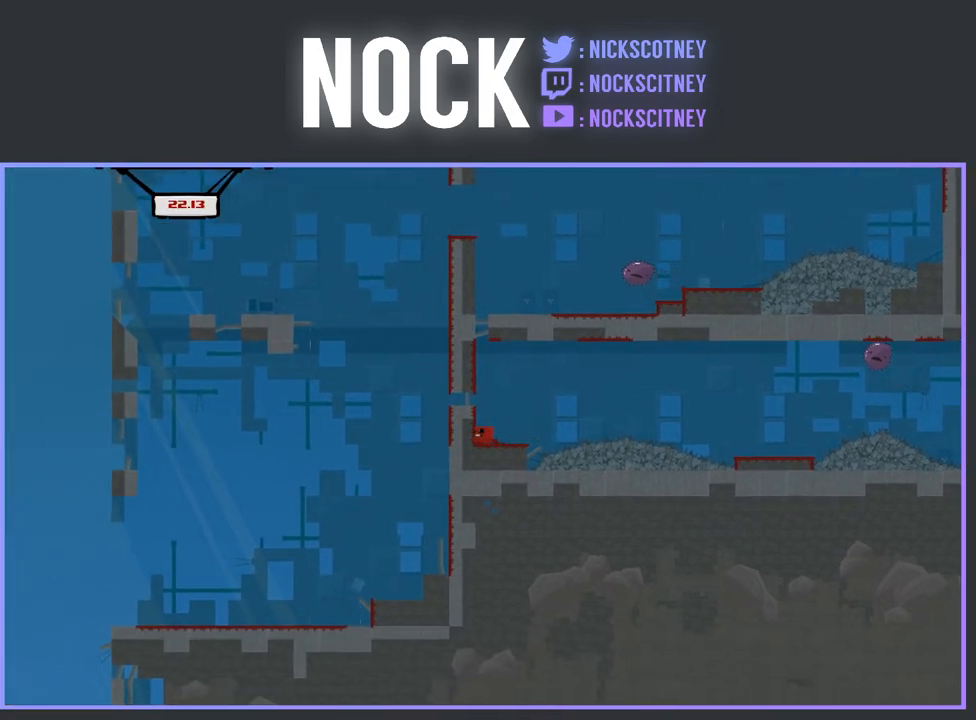
{"buttons": [], "events": [[133, "DPAD_RIGHT", "up"]]}
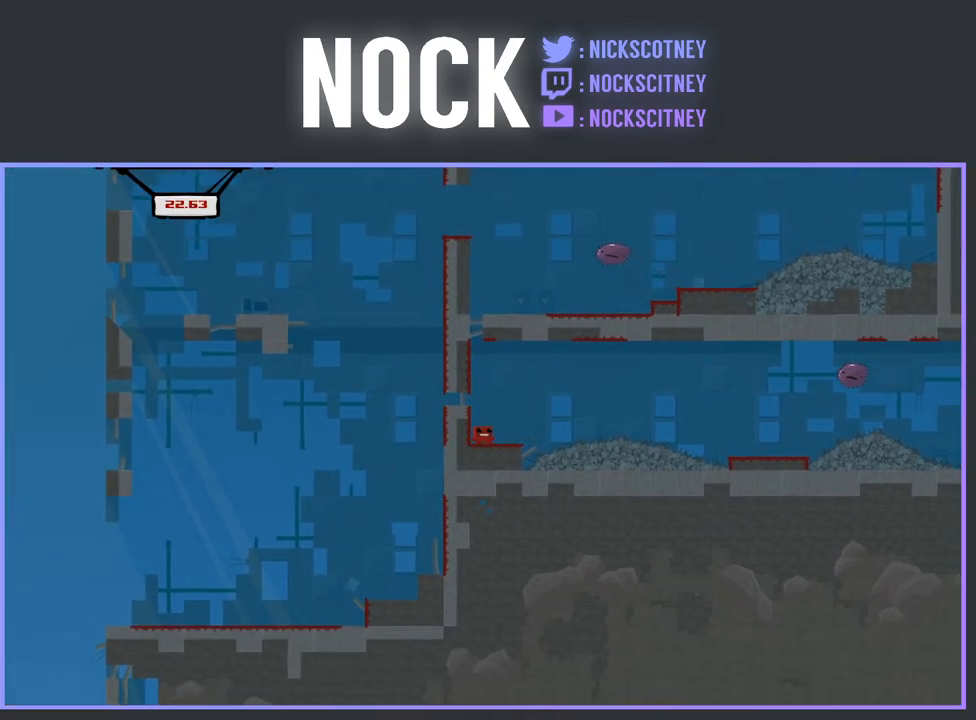
{"buttons": [], "events": []}
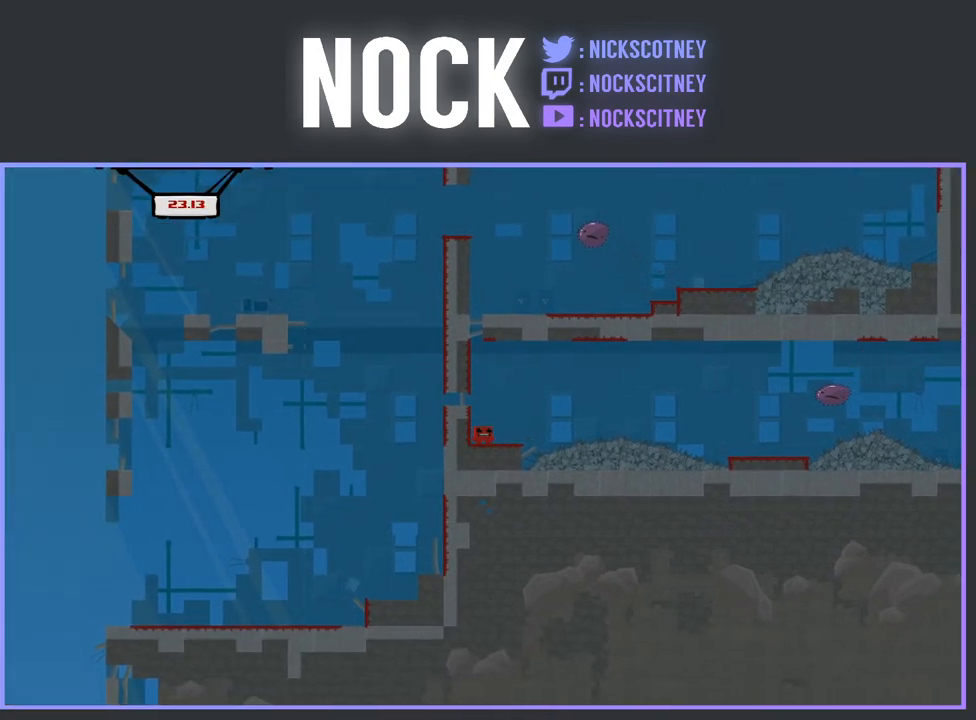
{"buttons": [], "events": []}
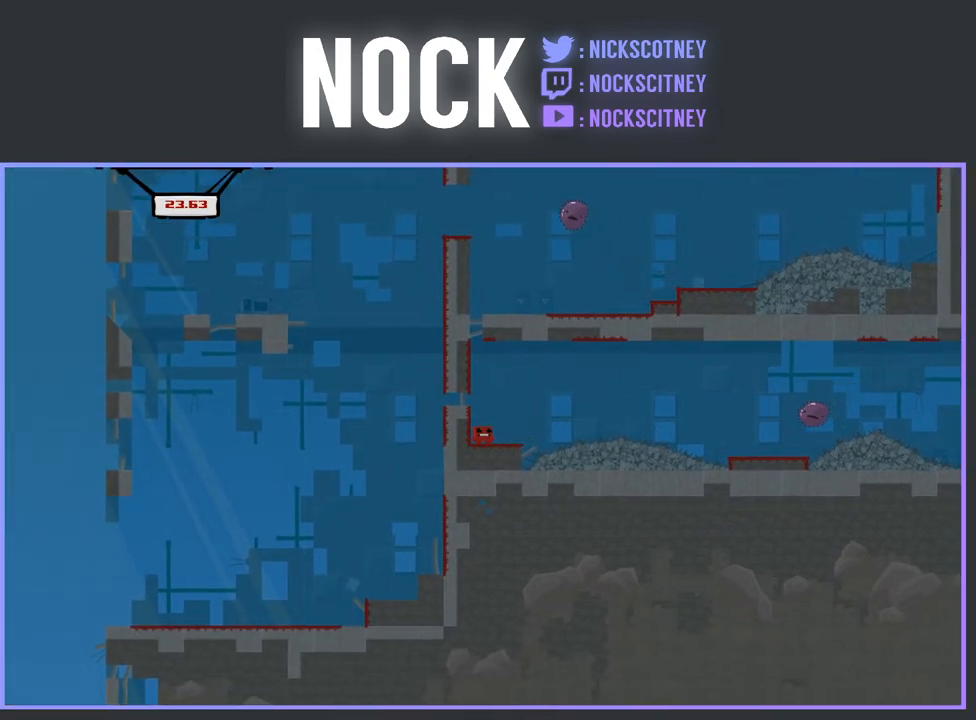
{"buttons": [], "events": []}
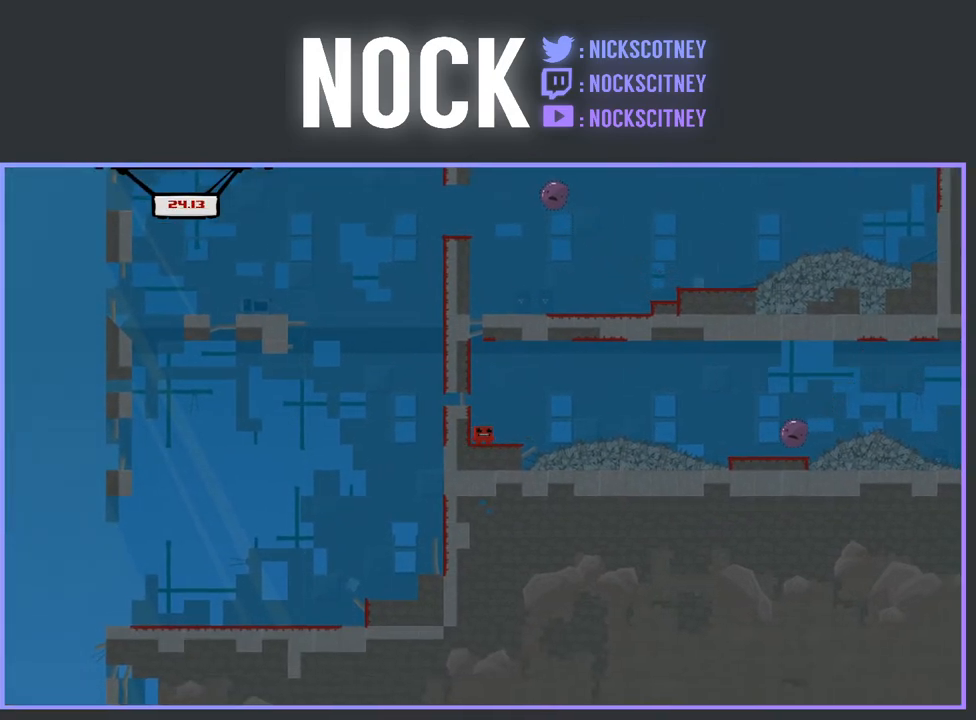
{"buttons": ["R2"], "events": [[467, "R2", "down"]]}
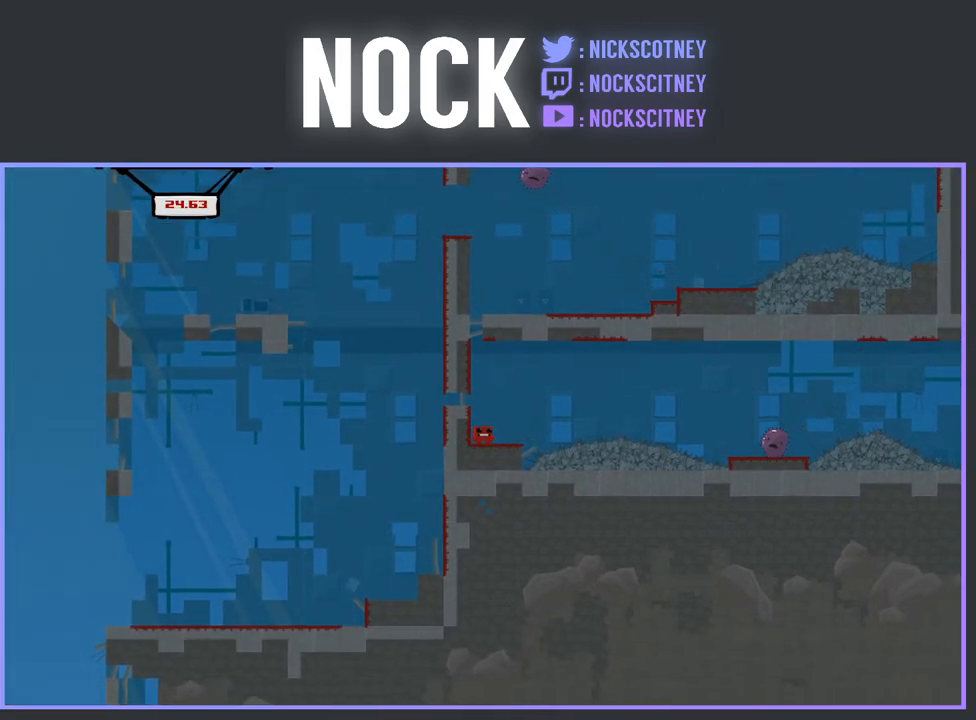
{"buttons": [], "events": [[183, "R2", "up"]]}
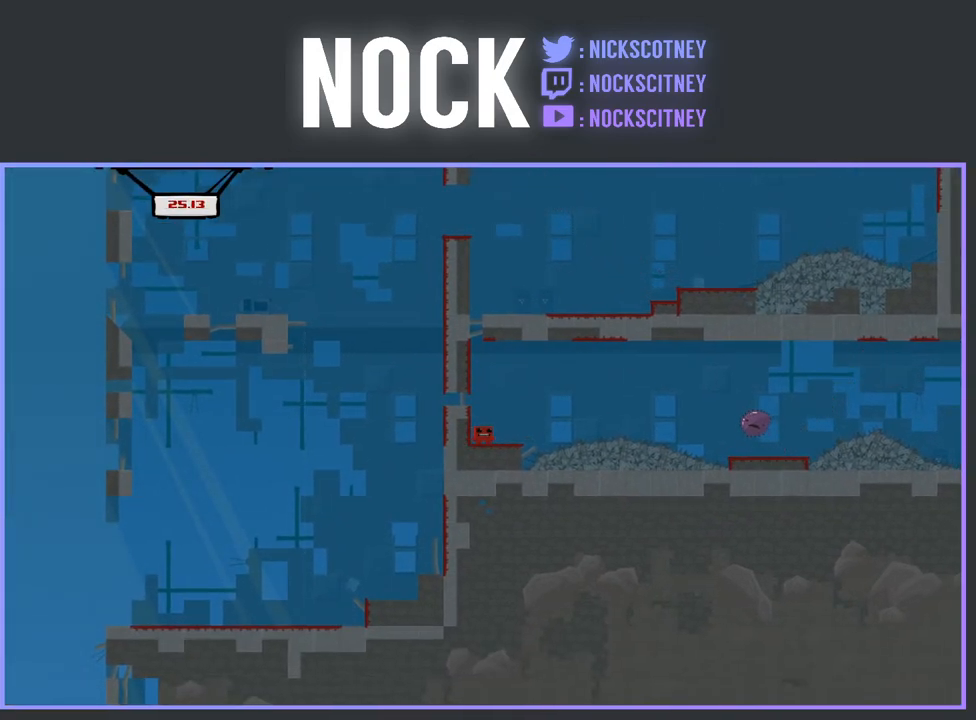
{"buttons": [], "events": []}
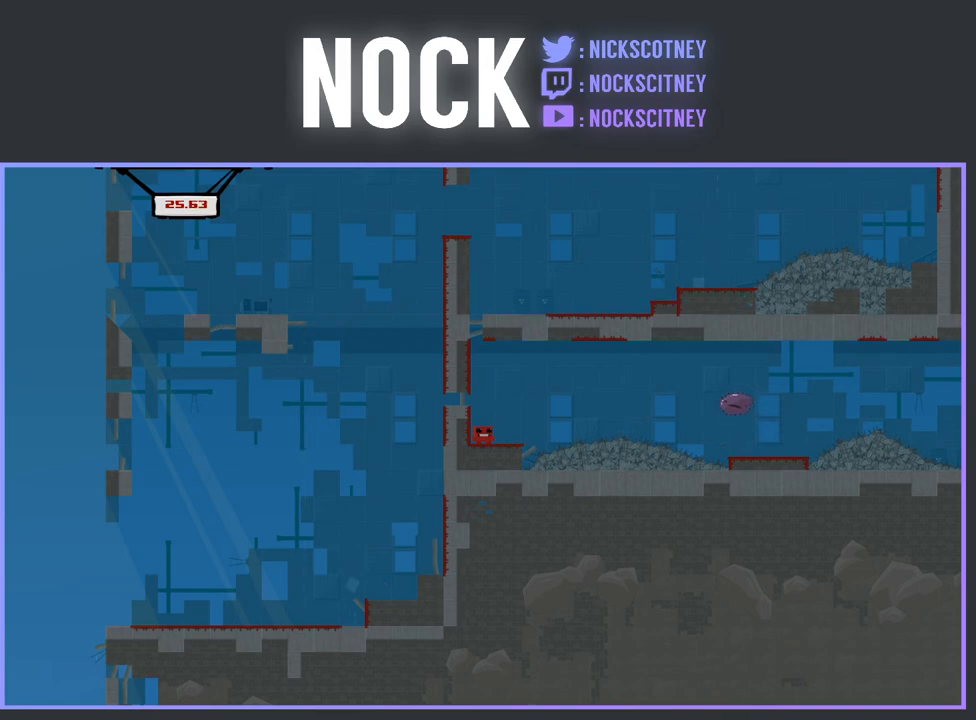
{"buttons": [], "events": []}
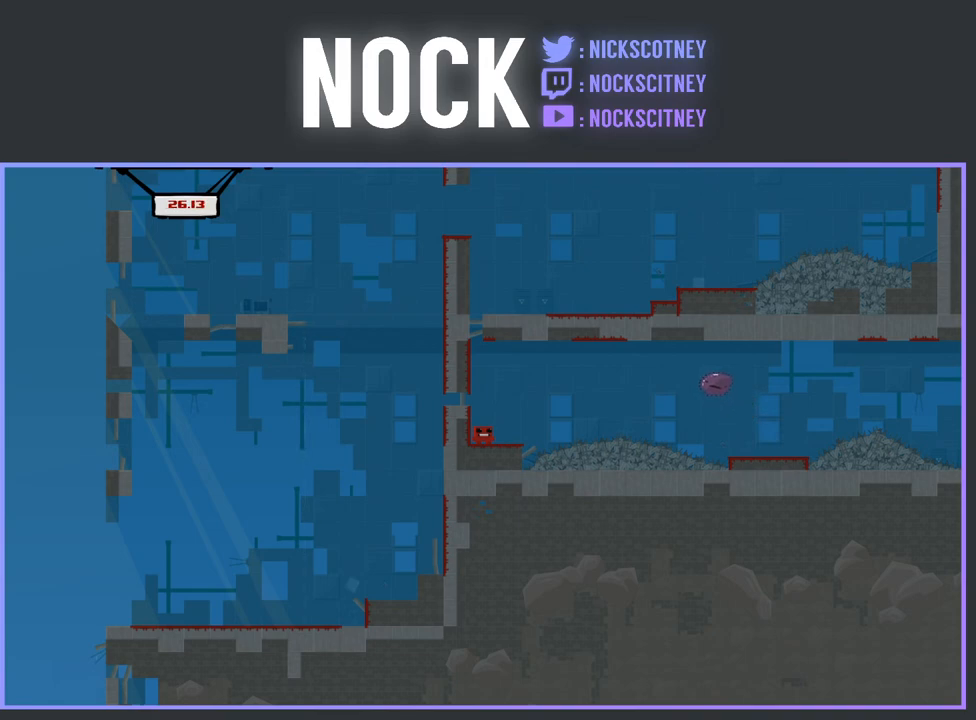
{"buttons": [], "events": []}
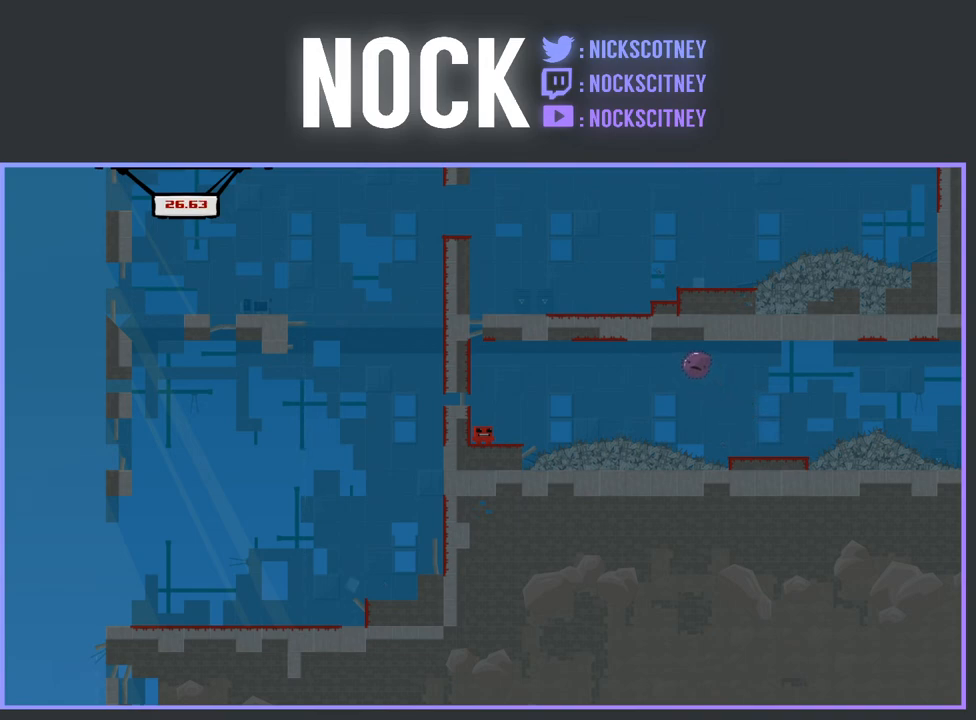
{"buttons": [], "events": []}
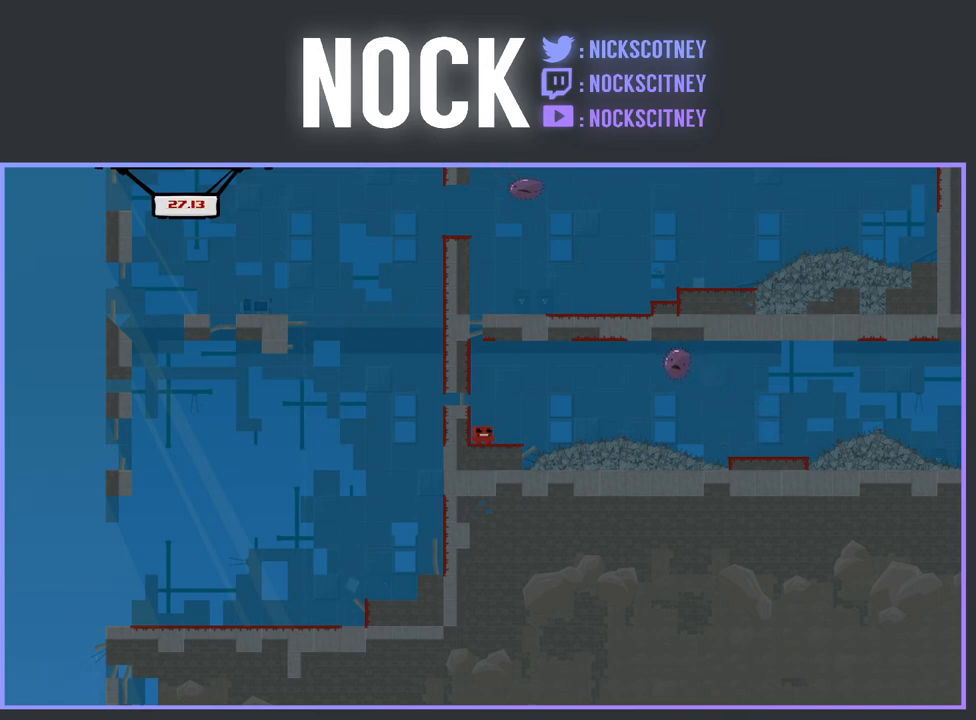
{"buttons": ["R2"], "events": [[300, "R2", "down"]]}
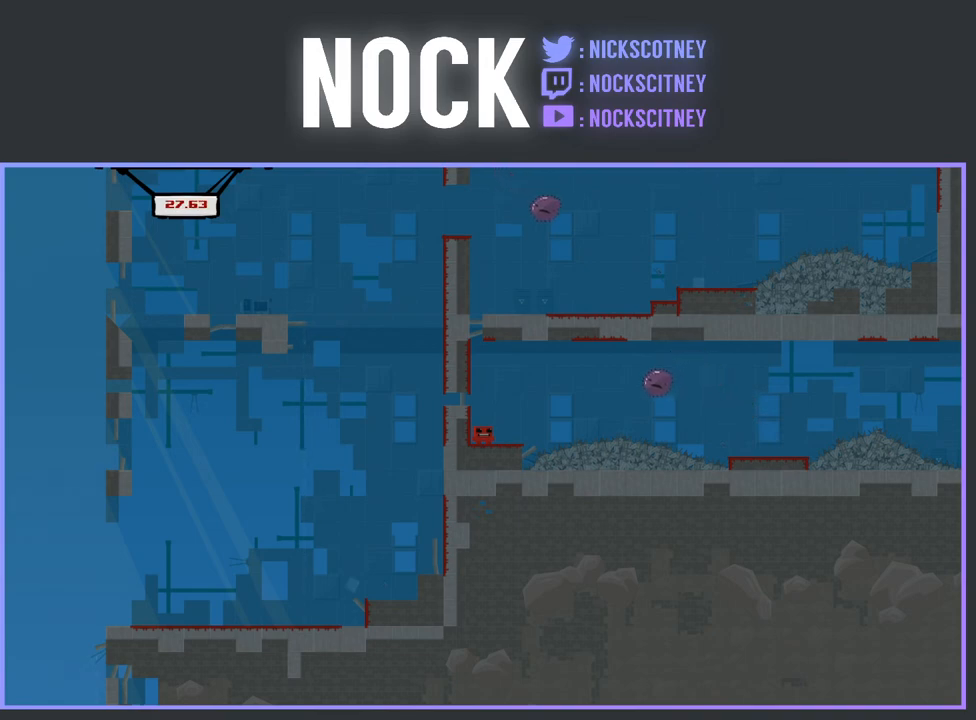
{"buttons": ["CROSS", "R2", "DPAD_RIGHT"], "events": [[150, "DPAD_RIGHT", "down"], [367, "CROSS", "down"]]}
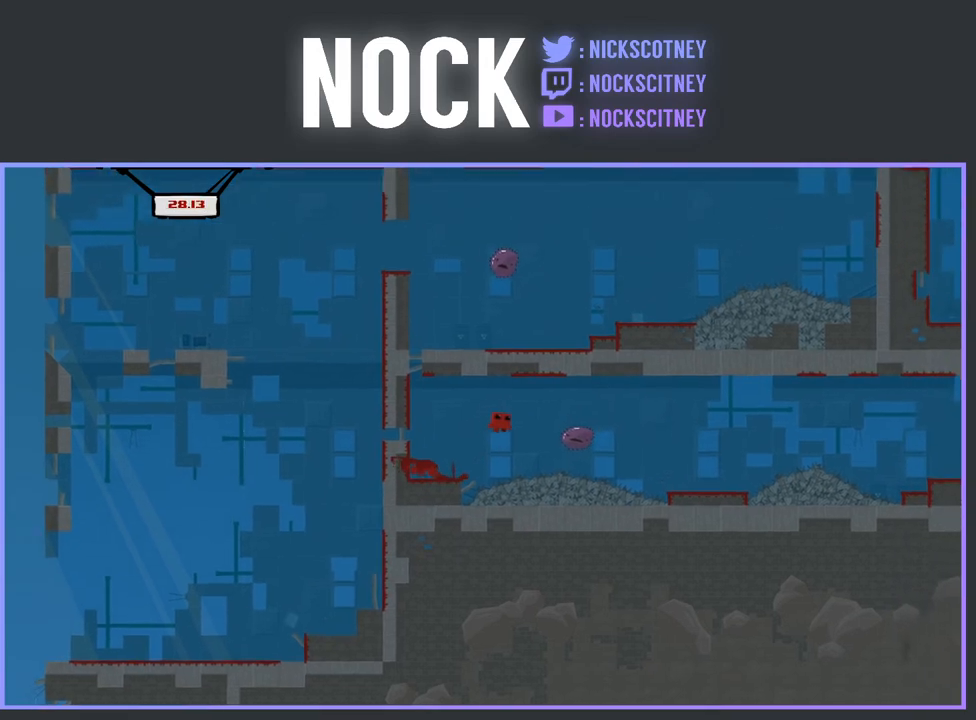
{"buttons": [], "events": [[233, "CROSS", "up"], [250, "R2", "up"], [267, "DPAD_RIGHT", "up"], [367, "DPAD_LEFT", "down"], [483, "DPAD_LEFT", "up"]]}
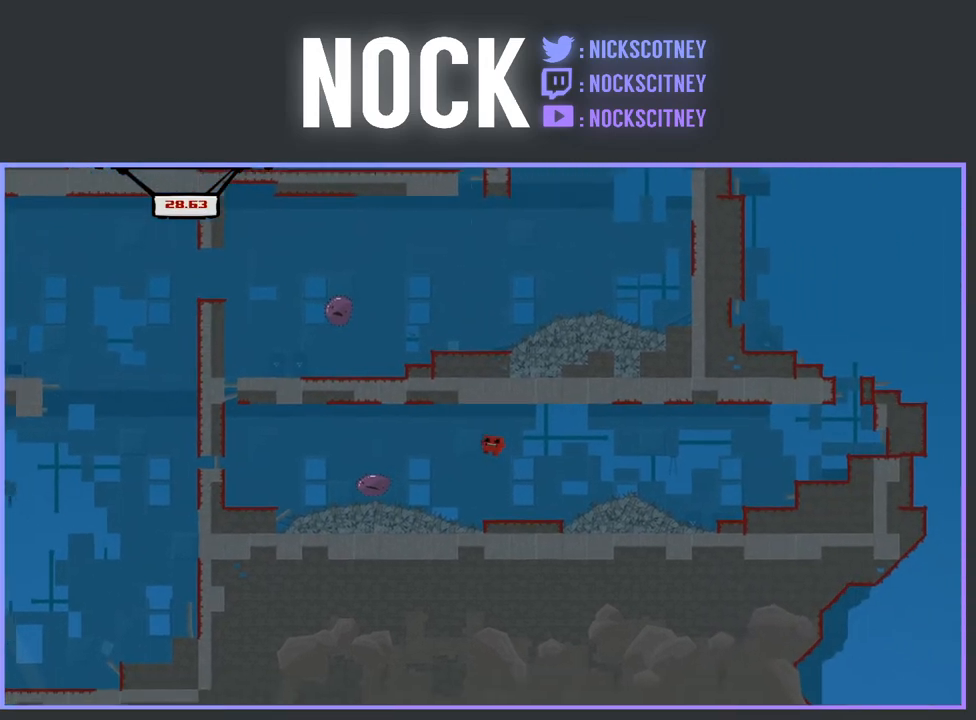
{"buttons": ["DPAD_LEFT"], "events": [[283, "DPAD_LEFT", "down"]]}
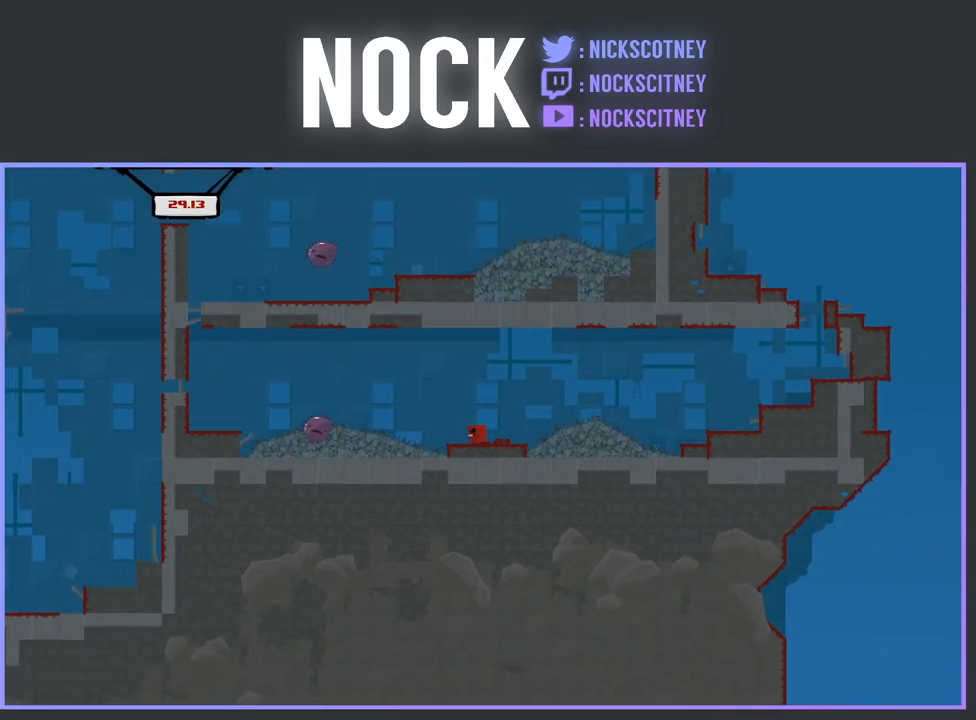
{"buttons": ["CROSS", "R2", "DPAD_RIGHT"], "events": [[67, "DPAD_LEFT", "up"], [183, "DPAD_RIGHT", "down"], [317, "R2", "down"], [400, "CROSS", "down"]]}
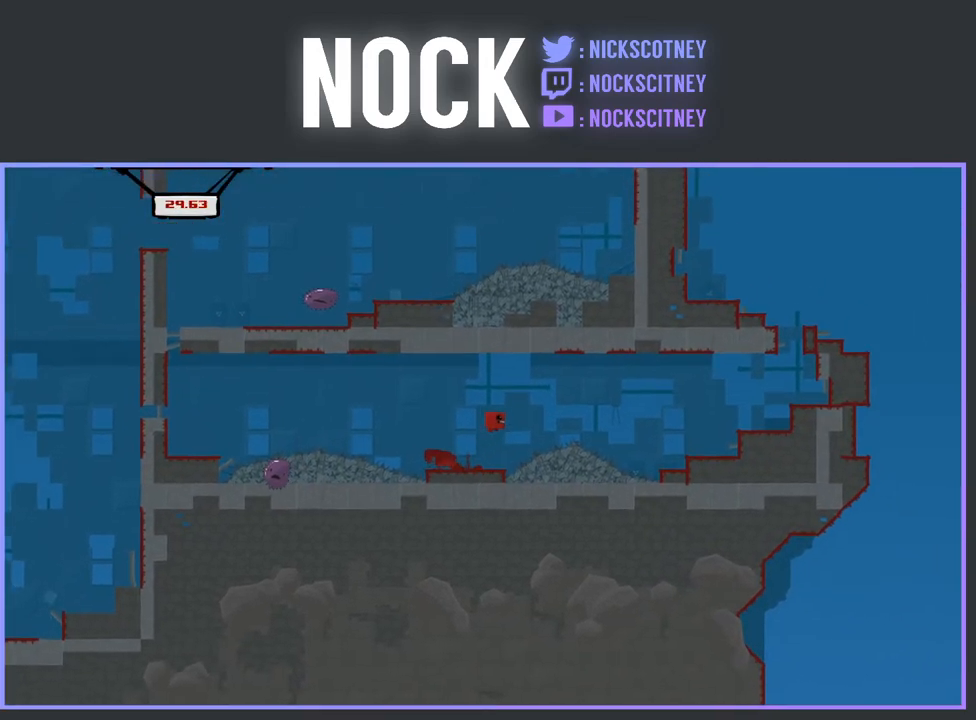
{"buttons": ["DPAD_RIGHT"], "events": [[283, "CROSS", "up"], [300, "R2", "up"]]}
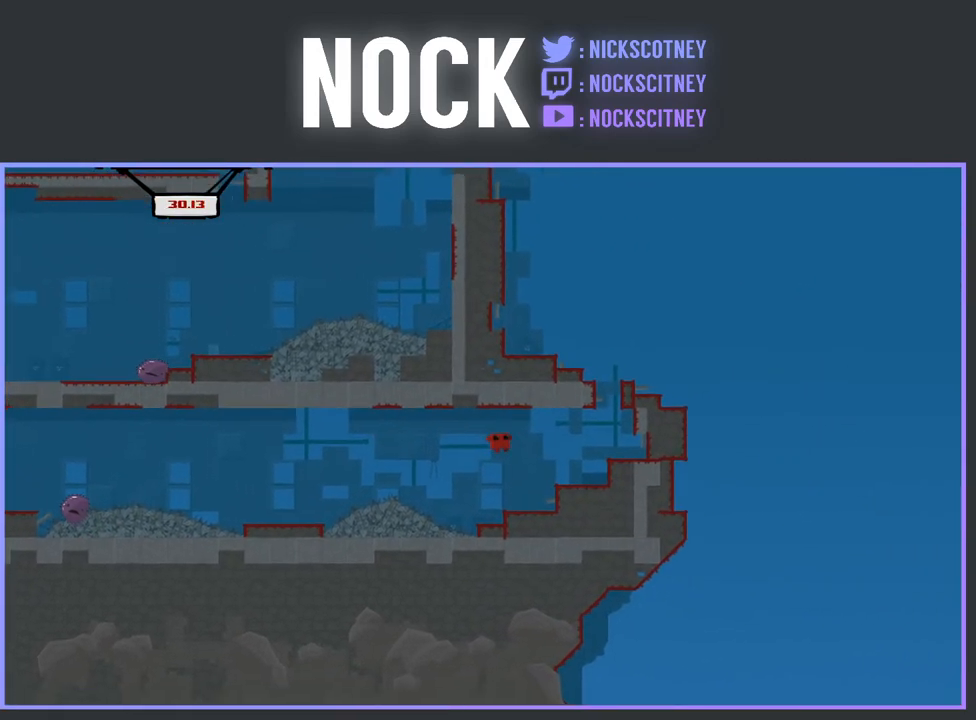
{"buttons": ["CROSS", "R2", "DPAD_RIGHT"], "events": [[283, "DPAD_RIGHT", "up"], [300, "R2", "down"], [367, "CROSS", "down"], [400, "DPAD_RIGHT", "down"]]}